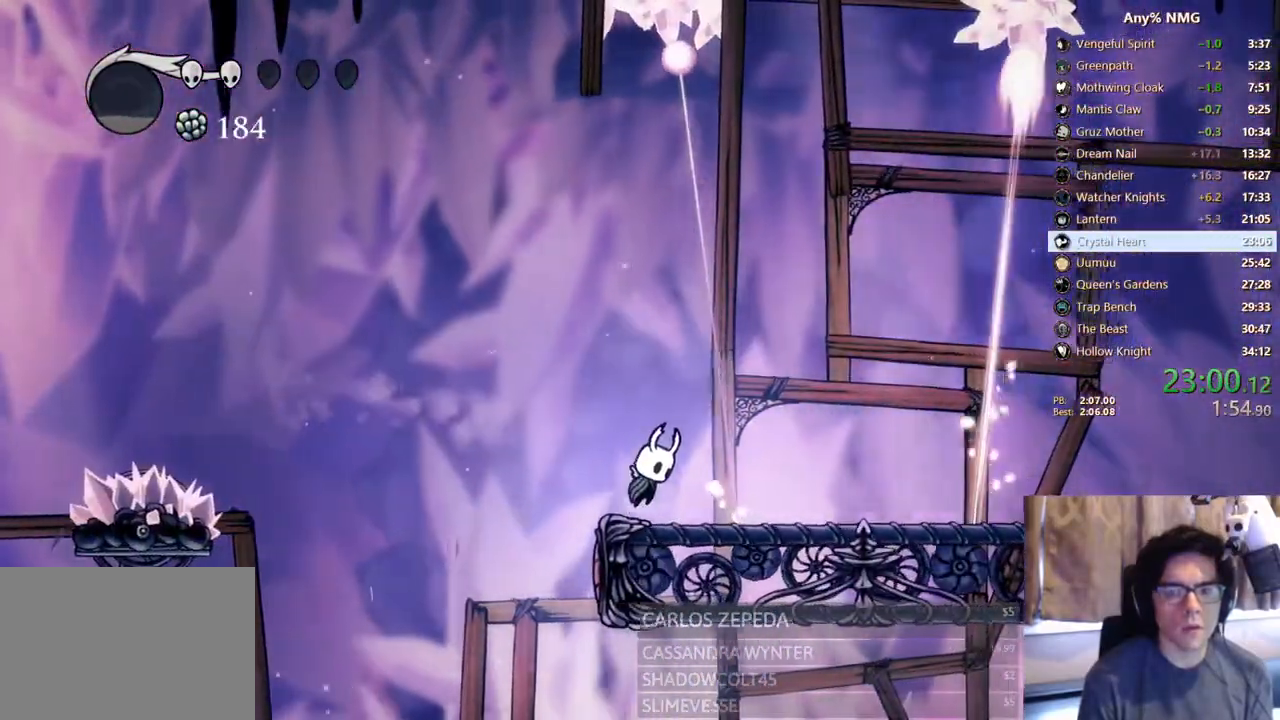
Gameplay with a controller (Xbox layout); each line is a JSON object with the inputs held at the frame after it (dt_ms = milliseconds from this image to that frame). "events" lists button and stick changes between this image and that frame as [ms after this image, input, new state], when the widget could be followed in between. Not read: R3 SHARE.
{"dt_ms": 500, "buttons": ["DPAD_RIGHT"], "left_stick": "center", "right_stick": "center", "events": [[117, "R2", "down"], [250, "A", "up"], [333, "R2", "up"]]}
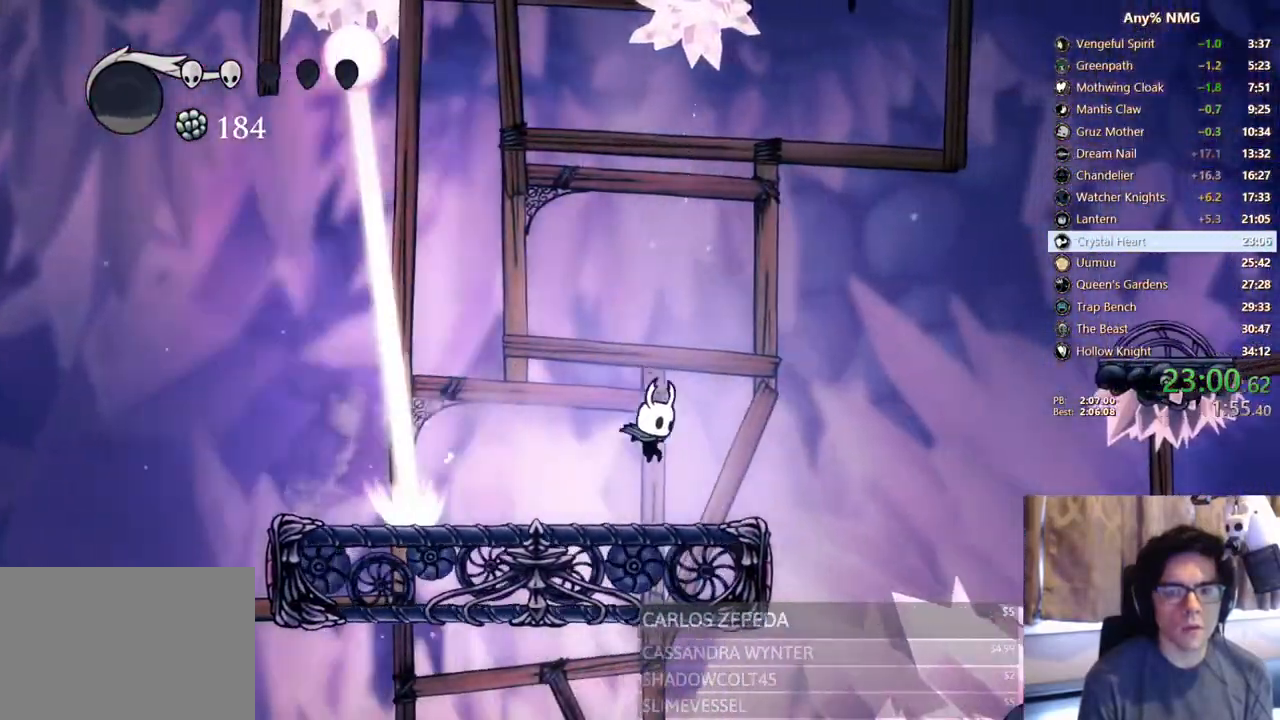
{"dt_ms": 500, "buttons": ["A", "DPAD_RIGHT"], "left_stick": "center", "right_stick": "center"}
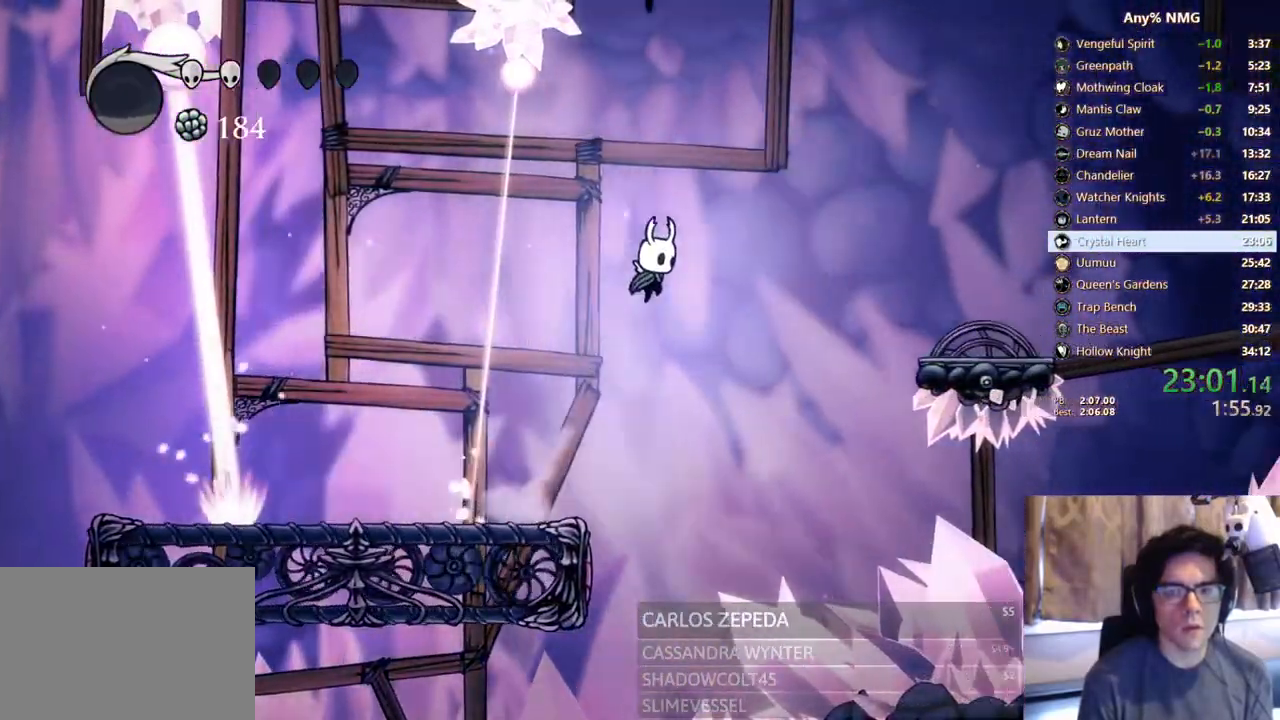
{"dt_ms": 1000, "buttons": ["A", "DPAD_RIGHT"], "left_stick": "center", "right_stick": "center"}
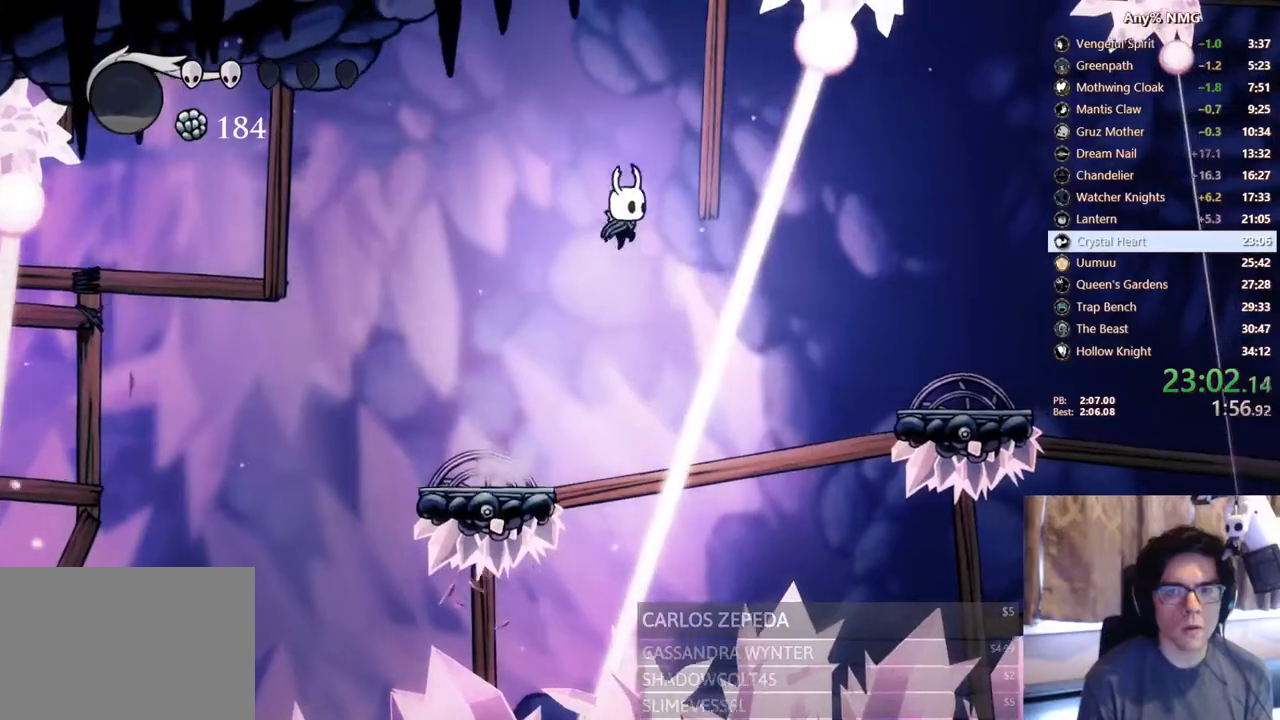
{"dt_ms": 500, "buttons": ["R2", "DPAD_RIGHT"], "left_stick": "center", "right_stick": "center"}